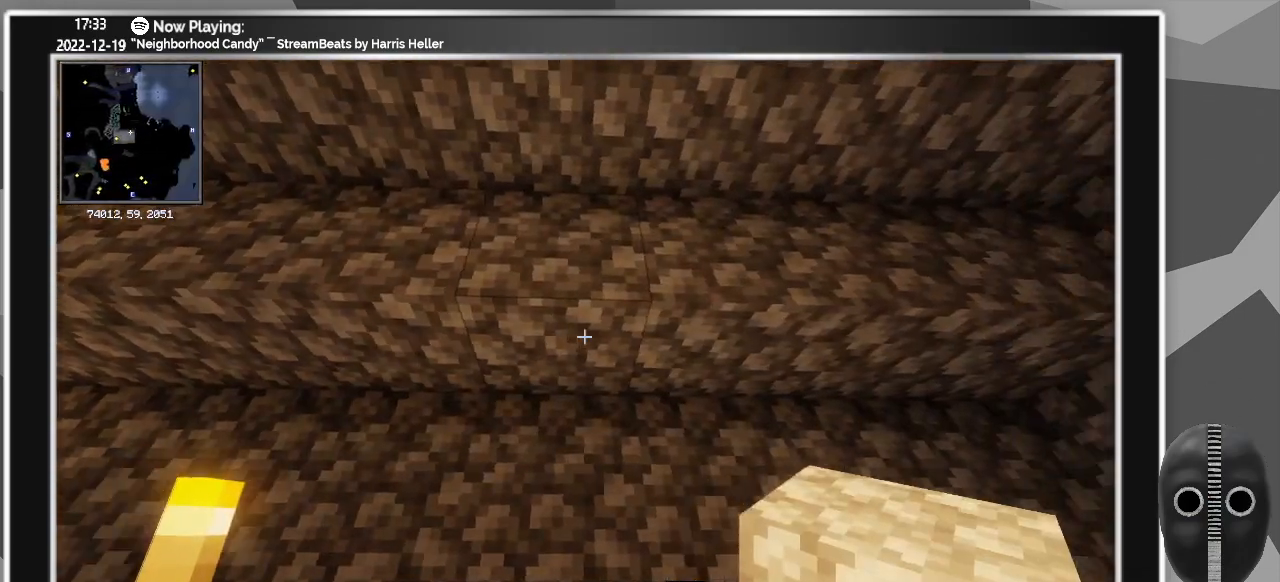
Gameplay with keyboard and mouse; each line is a JSON object with the keys and mouse buttons held at the frame after it. "events" lists presses ("down") and releases ("up") of "0", "1", "2", "3", "4", "5", "6", "7", "8", "9", "a", "alt_l", "alt_r", "b", "backspace", "c", "caps_lock", "ctrl_l", "ctrl_r", "d", "down", "e", "escape", "f", "f1", "f10", "f11", "f12", "f2", "f3", "f4", "f5", "f6", "f7", "f8", "f9", "g", "h", "i", "j", "k", "l", "left", "m", "minus", "n", "o", "p", "q", "r", "right", "s", "shift_l", "shift_r", "space", "super", "t", "tab", "tilde", "u", "up", "v", "w", "x", "y", "z", "mouse_left" and "mouse_right" between this image and that frame as [ms after this image, input, new state], when the widget could be followed in between. "mouse_left", "mouse_right" = the "left", "right" buttons of the "mouse" list. No other keys are recorded. Fast repeated clicks can show as one long hold. Mouse movement is not recorded.
{"keys": [], "mouse": [], "events": [[50, "d", "up"]]}
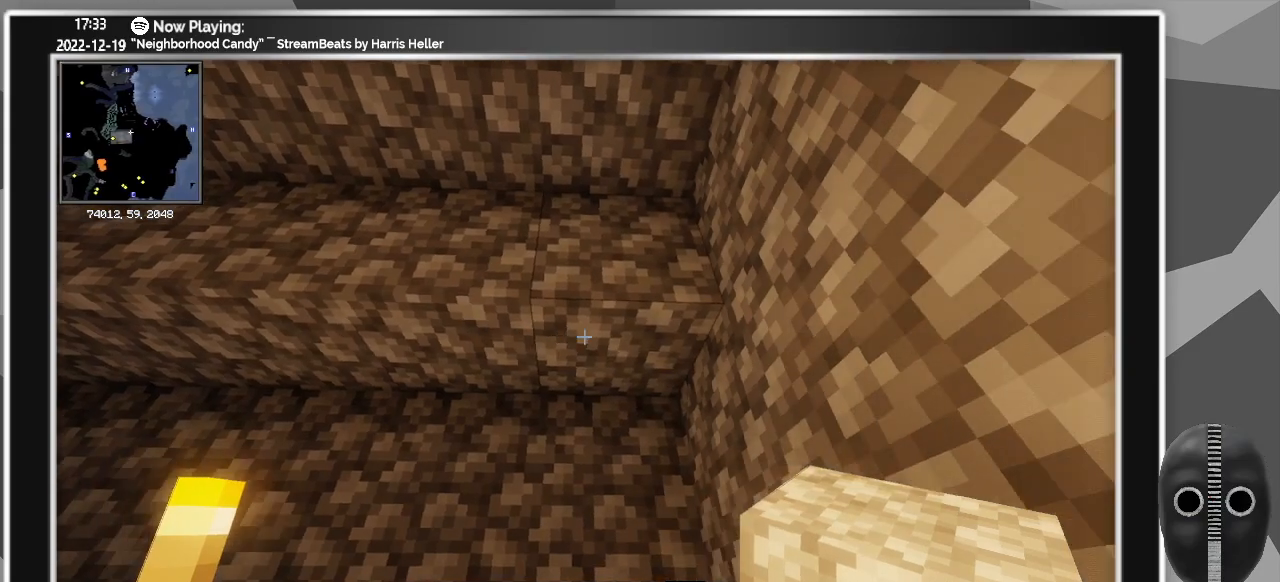
{"keys": ["a"], "mouse": [], "events": [[166, "a", "down"], [300, "mouse_right", "down"], [400, "mouse_right", "up"]]}
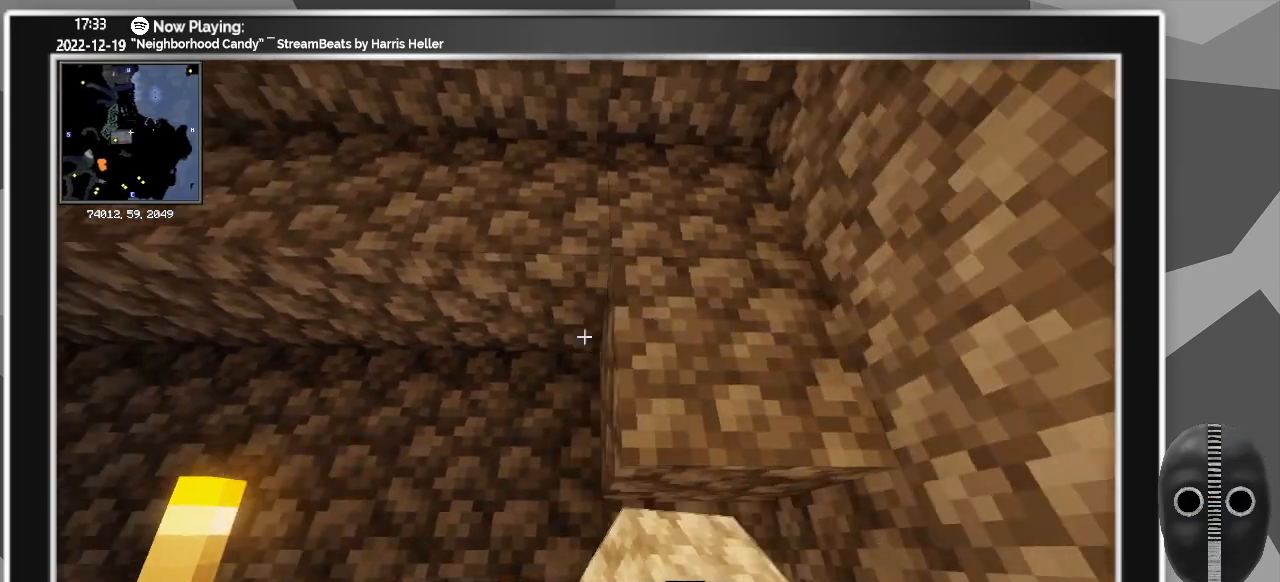
{"keys": ["a"], "mouse": ["right"], "events": [[33, "mouse_right", "down"], [133, "a", "up"], [133, "mouse_right", "up"], [233, "mouse_right", "down"], [366, "mouse_right", "up"], [466, "a", "down"], [500, "mouse_right", "down"]]}
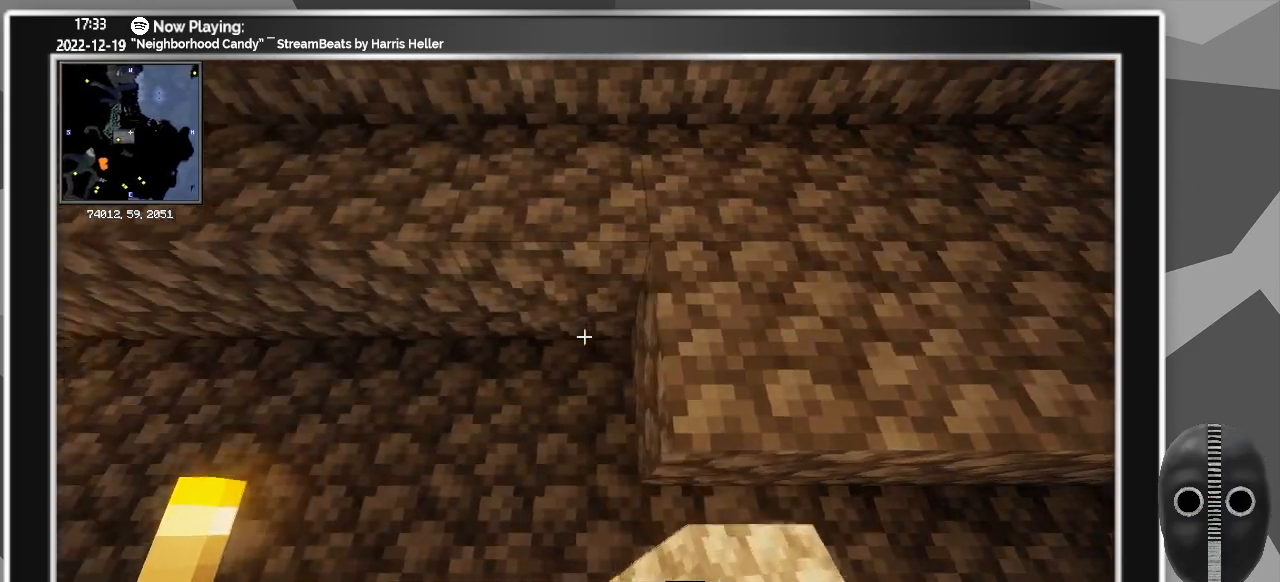
{"keys": ["a"], "mouse": [], "events": [[150, "a", "up"], [150, "mouse_right", "up"], [300, "mouse_right", "down"], [383, "a", "down"], [433, "mouse_right", "up"]]}
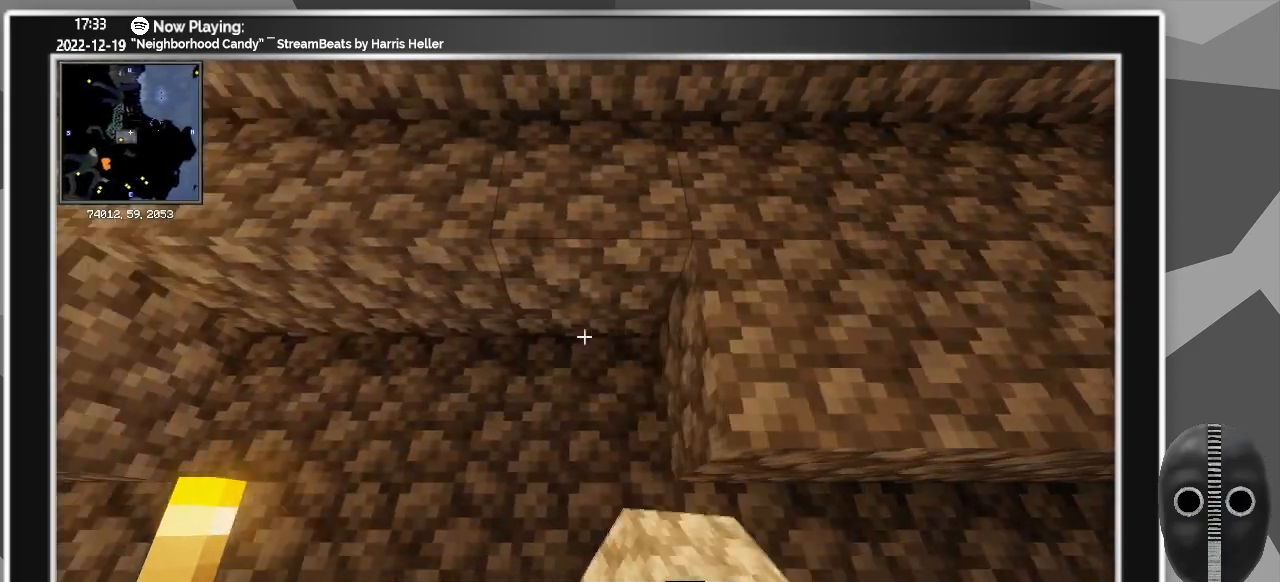
{"keys": [], "mouse": ["right"], "events": [[16, "mouse_right", "down"], [66, "a", "up"], [166, "mouse_right", "up"], [200, "a", "down"], [300, "mouse_right", "down"], [350, "a", "up"], [350, "mouse_right", "up"], [483, "mouse_right", "down"]]}
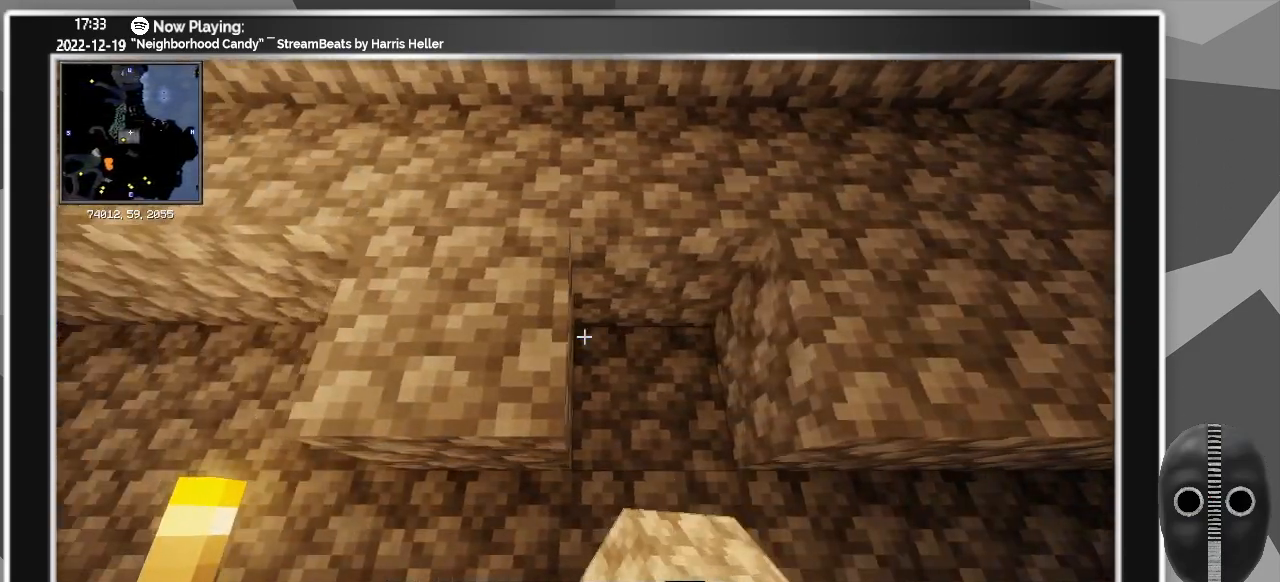
{"keys": [], "mouse": ["right"], "events": [[83, "mouse_right", "up"], [133, "a", "down"], [266, "a", "up"], [416, "mouse_right", "down"]]}
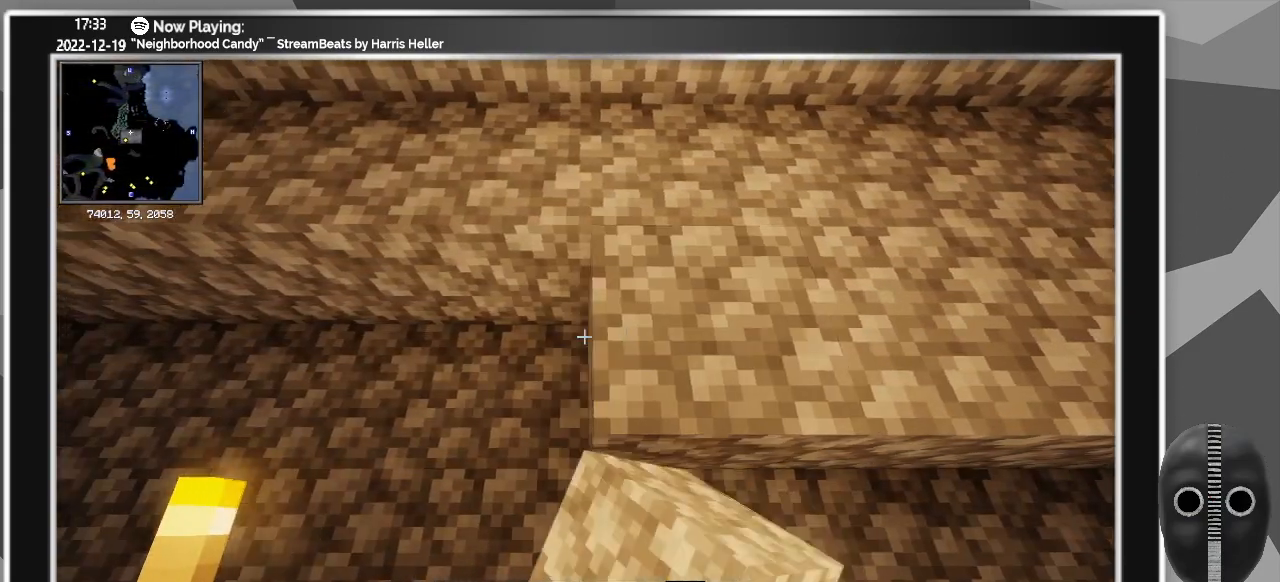
{"keys": [], "mouse": ["right"], "events": [[16, "a", "down"], [16, "mouse_right", "up"], [150, "a", "up"], [150, "mouse_right", "down"], [250, "mouse_right", "up"], [333, "a", "down"], [433, "a", "up"], [433, "mouse_right", "down"]]}
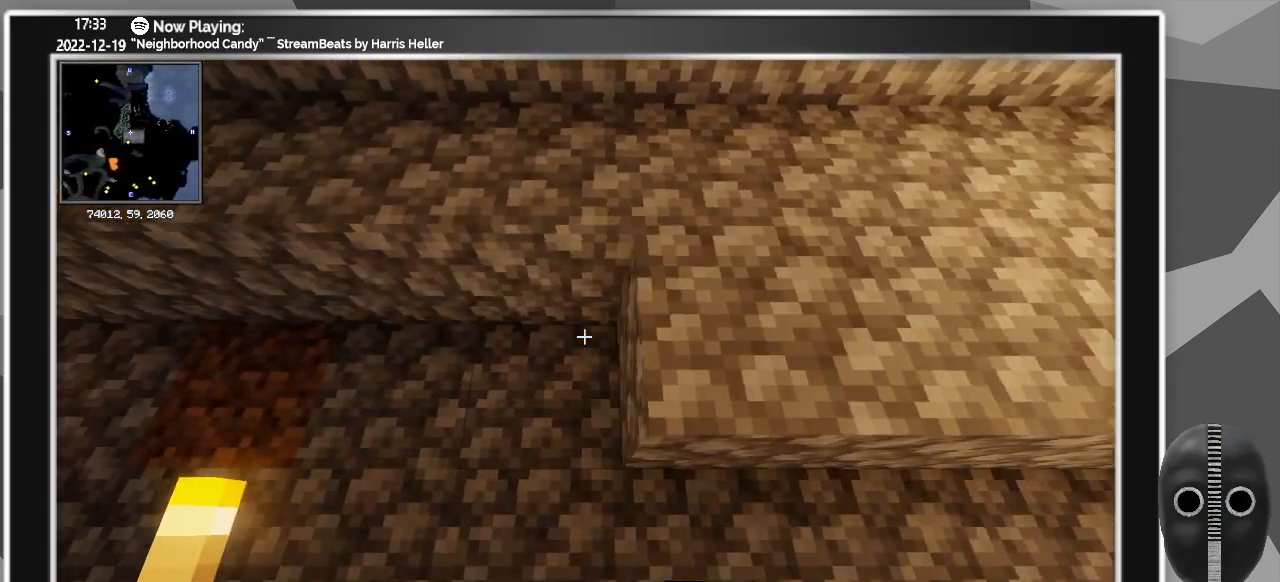
{"keys": [], "mouse": ["right"], "events": [[66, "mouse_right", "up"], [116, "a", "down"], [166, "a", "up"], [216, "mouse_right", "down"], [350, "mouse_right", "up"], [450, "mouse_right", "down"]]}
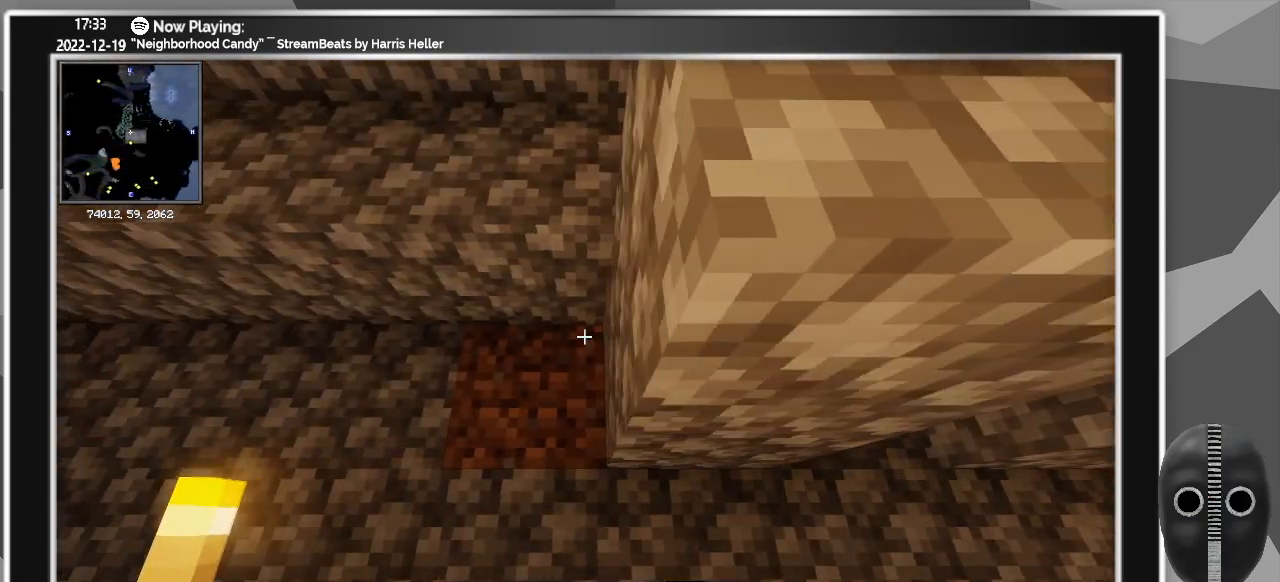
{"keys": ["d"], "mouse": [], "events": [[33, "mouse_right", "up"], [266, "d", "down"], [266, "mouse_right", "down"], [416, "mouse_right", "up"]]}
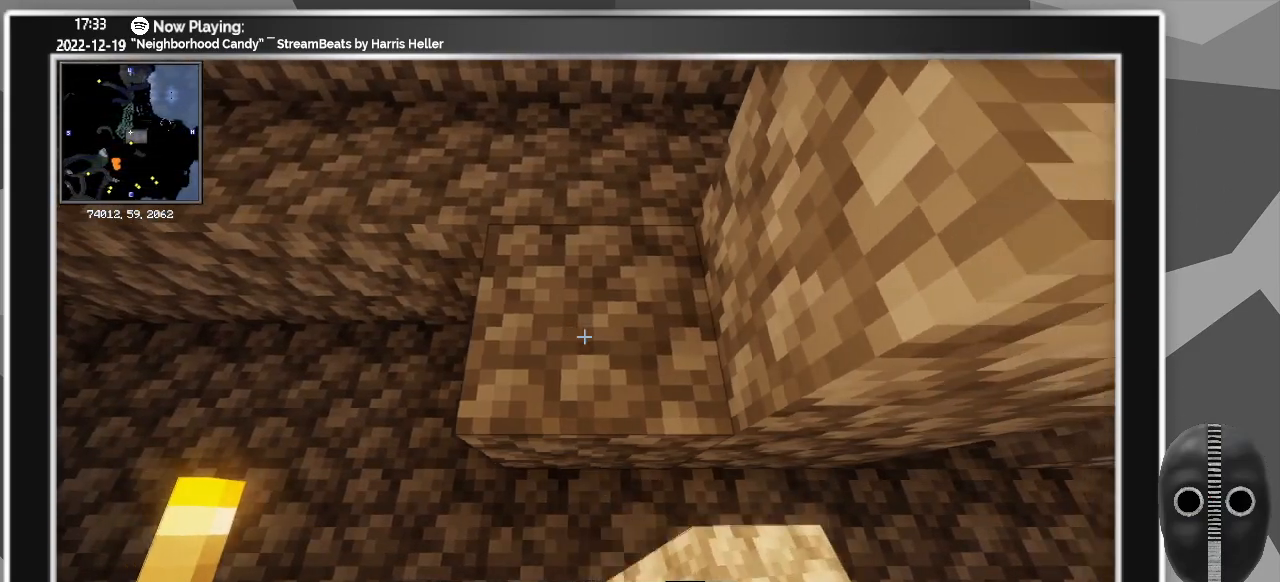
{"keys": [], "mouse": ["right"], "events": [[233, "d", "up"], [233, "mouse_left", "down"], [283, "mouse_left", "up"], [433, "mouse_right", "down"]]}
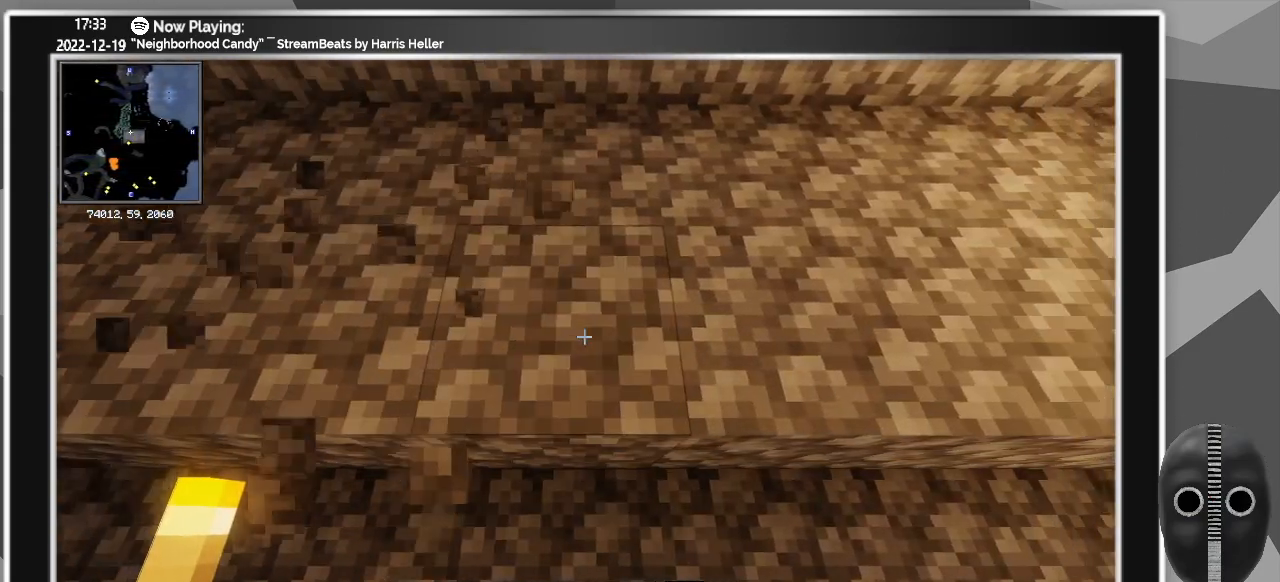
{"keys": ["a"], "mouse": [], "events": [[66, "a", "down"], [66, "mouse_right", "up"]]}
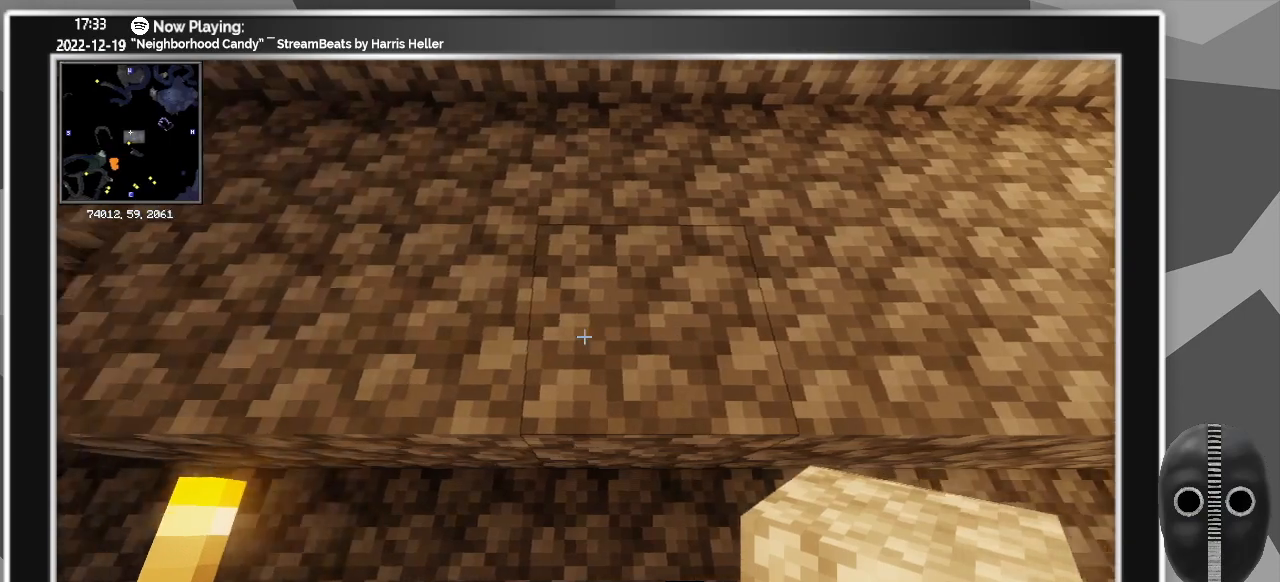
{"keys": [], "mouse": ["right"], "events": [[283, "a", "up"], [500, "mouse_right", "down"]]}
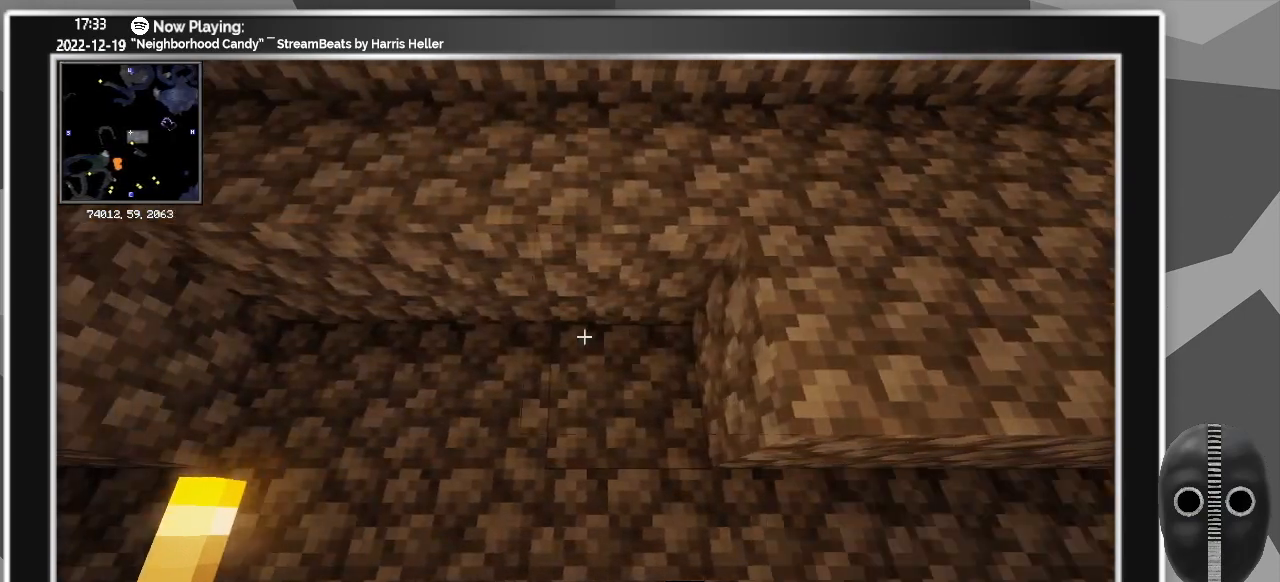
{"keys": [], "mouse": ["right"], "events": [[100, "mouse_right", "up"], [150, "a", "down"], [200, "mouse_right", "down"], [300, "a", "up"], [333, "mouse_right", "up"], [483, "mouse_right", "down"]]}
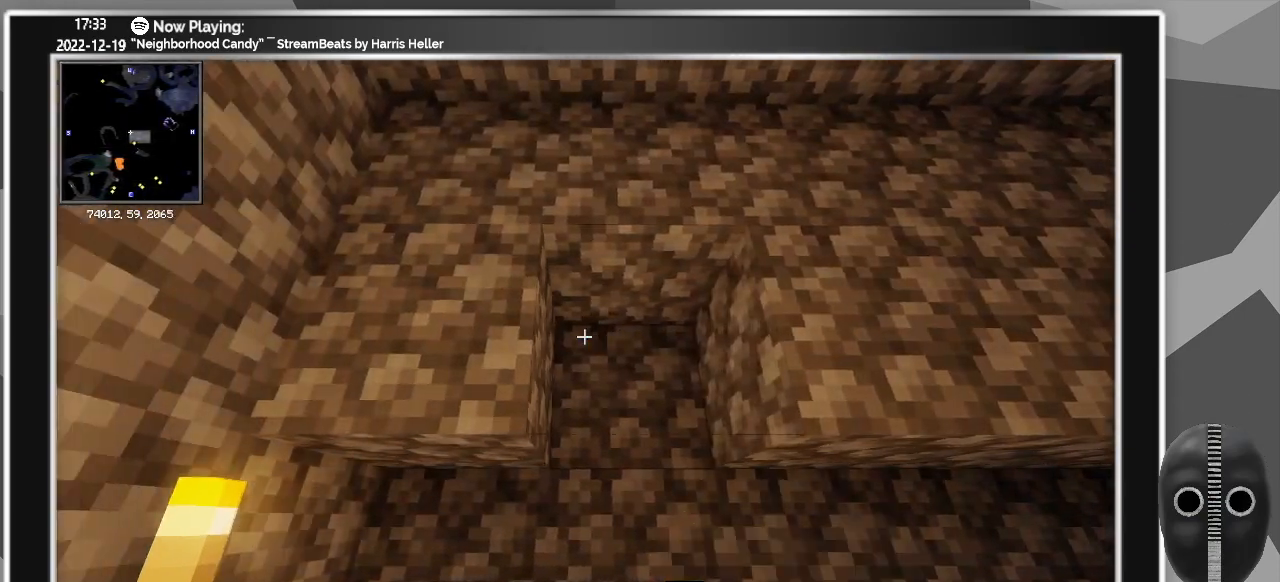
{"keys": [], "mouse": [], "events": [[116, "mouse_right", "up"], [300, "ctrl_l", "down"], [450, "ctrl_l", "up"]]}
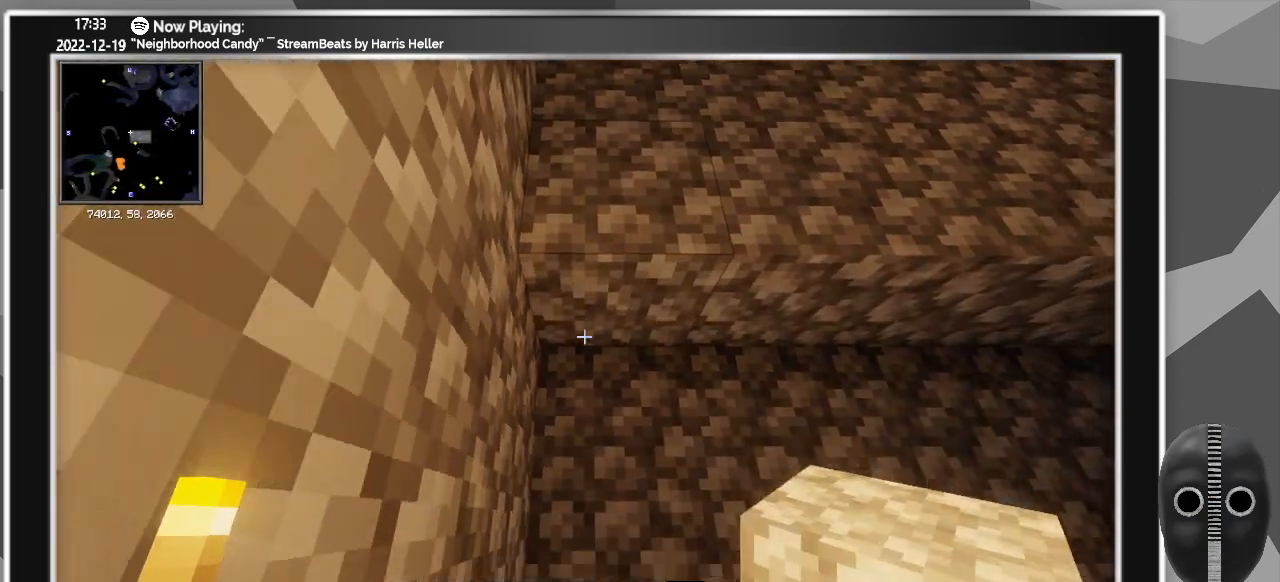
{"keys": ["d"], "mouse": ["right"], "events": [[83, "mouse_right", "down"], [183, "d", "down"], [183, "mouse_right", "up"], [466, "mouse_right", "down"]]}
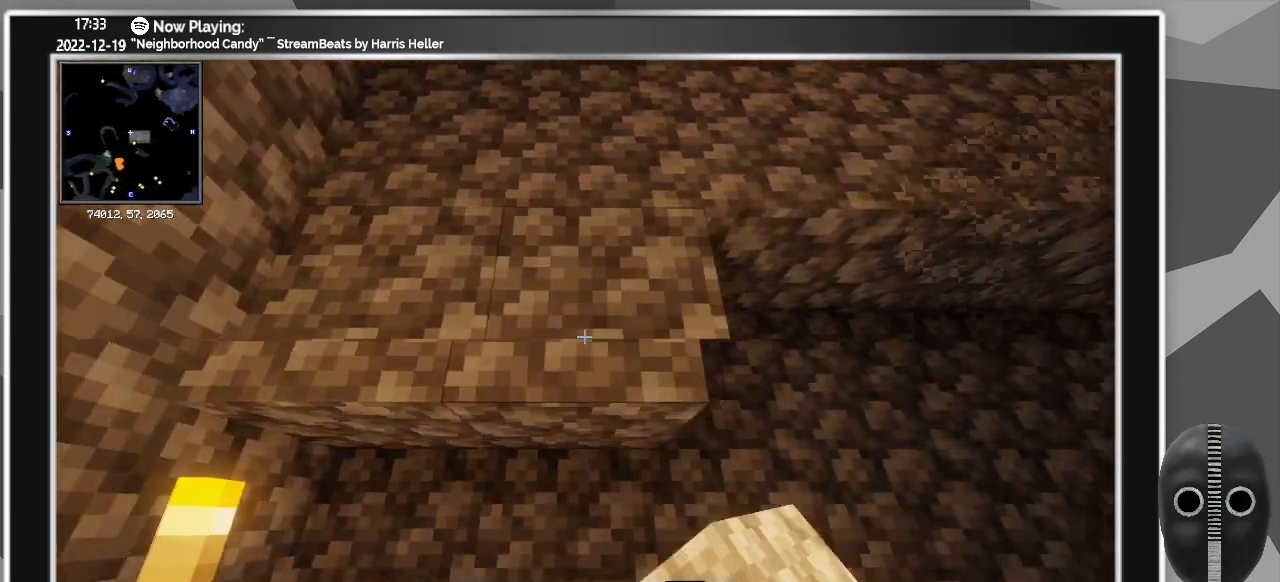
{"keys": ["d"], "mouse": [], "events": [[50, "mouse_right", "up"], [100, "d", "up"], [150, "mouse_right", "down"], [250, "mouse_right", "up"], [350, "mouse_right", "down"], [433, "d", "down"], [483, "mouse_right", "up"]]}
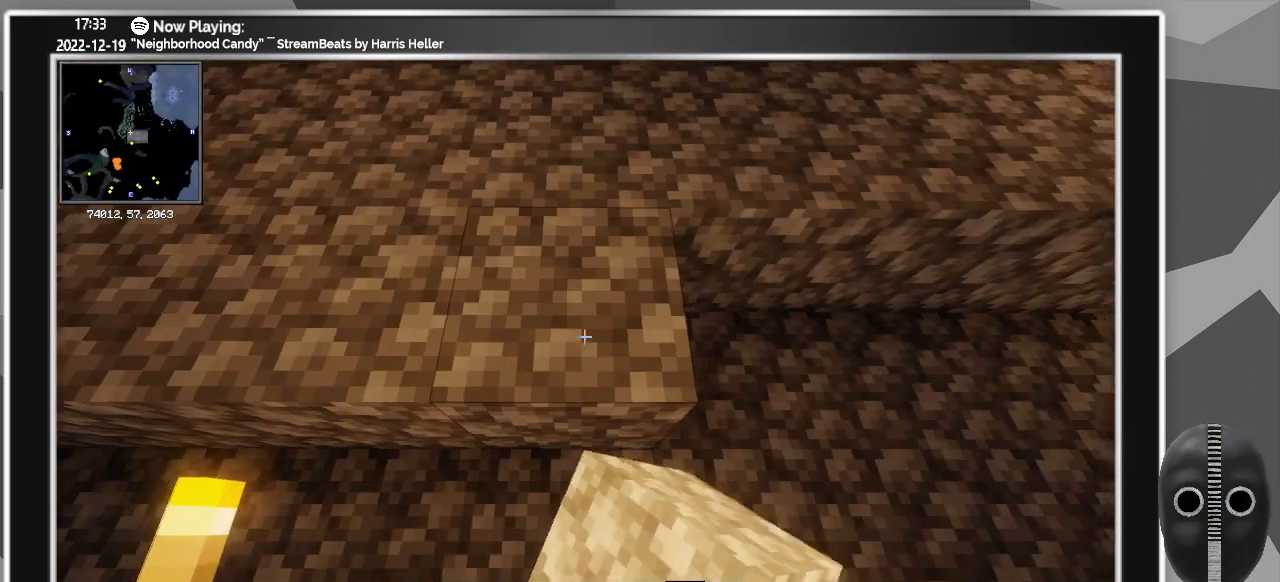
{"keys": ["d"], "mouse": ["right"], "events": [[116, "mouse_right", "down"], [166, "d", "up"], [266, "mouse_right", "up"], [350, "d", "down"], [350, "mouse_right", "down"]]}
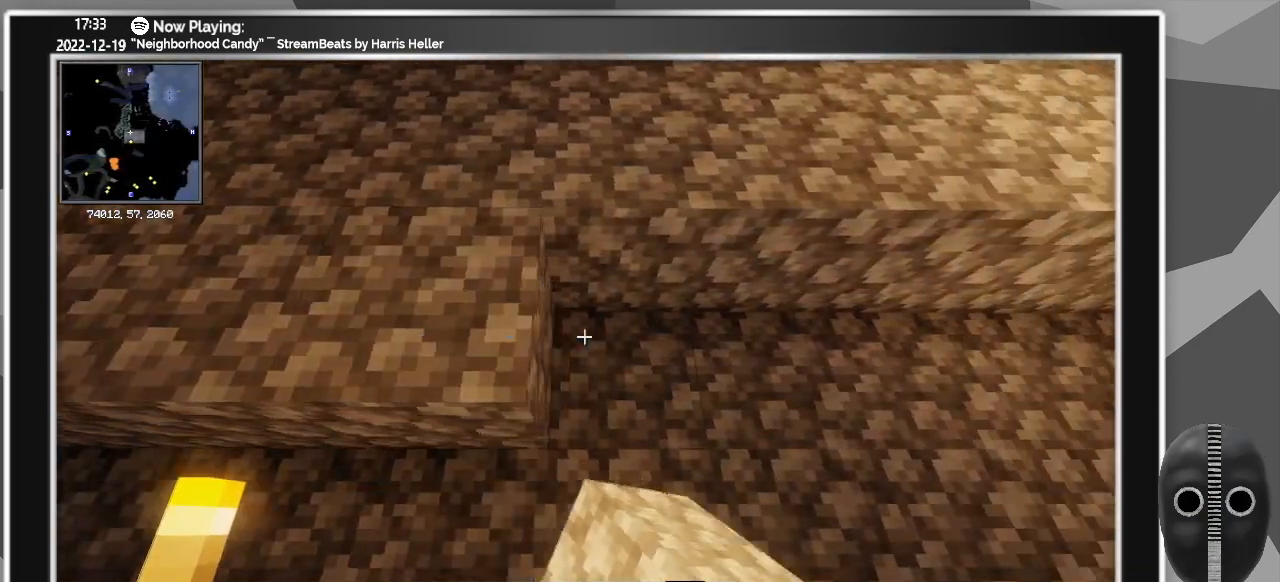
{"keys": [], "mouse": ["right"], "events": [[50, "d", "up"], [50, "mouse_right", "up"], [133, "mouse_right", "down"], [266, "mouse_right", "up"], [316, "d", "down"], [366, "mouse_right", "down"], [416, "d", "up"]]}
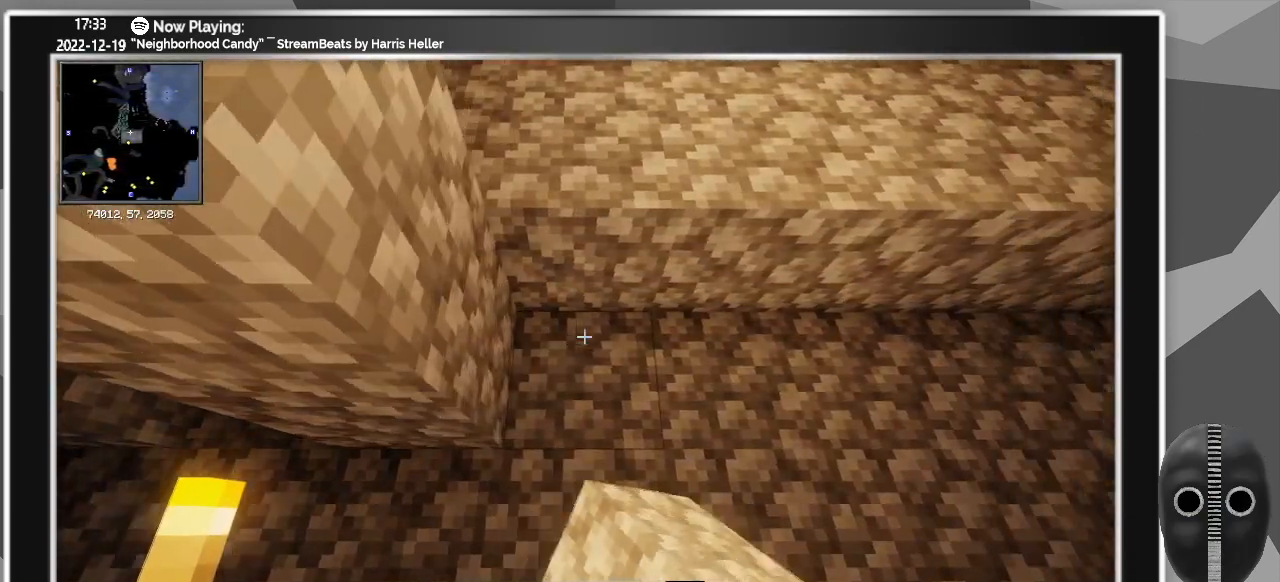
{"keys": ["a"], "mouse": [], "events": [[16, "mouse_right", "up"], [200, "mouse_right", "down"], [250, "a", "down"], [333, "mouse_right", "up"]]}
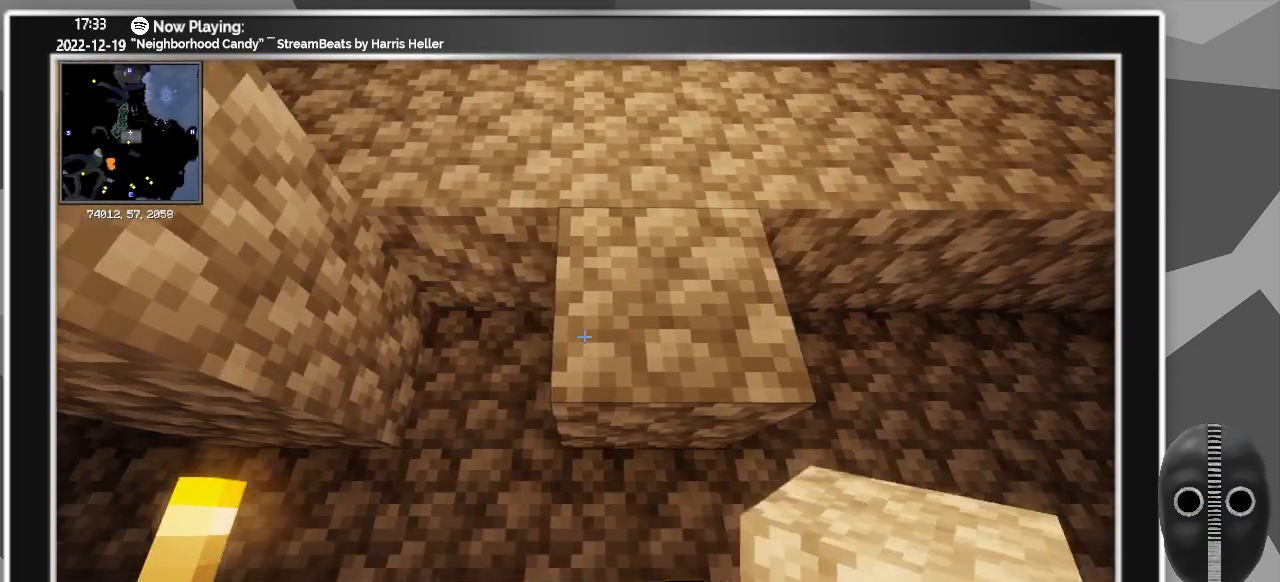
{"keys": [], "mouse": [], "events": [[166, "mouse_right", "down"], [250, "a", "up"], [250, "mouse_right", "up"], [400, "mouse_left", "down"], [500, "mouse_left", "up"]]}
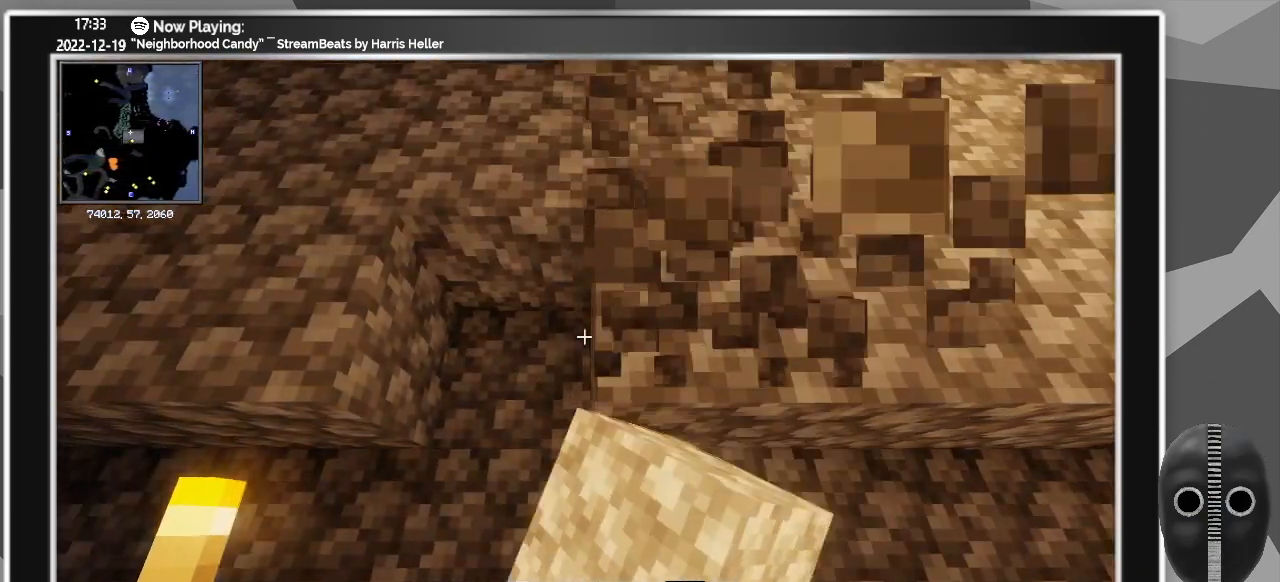
{"keys": ["d"], "mouse": [], "events": [[83, "mouse_right", "down"], [133, "d", "down"], [266, "mouse_right", "up"]]}
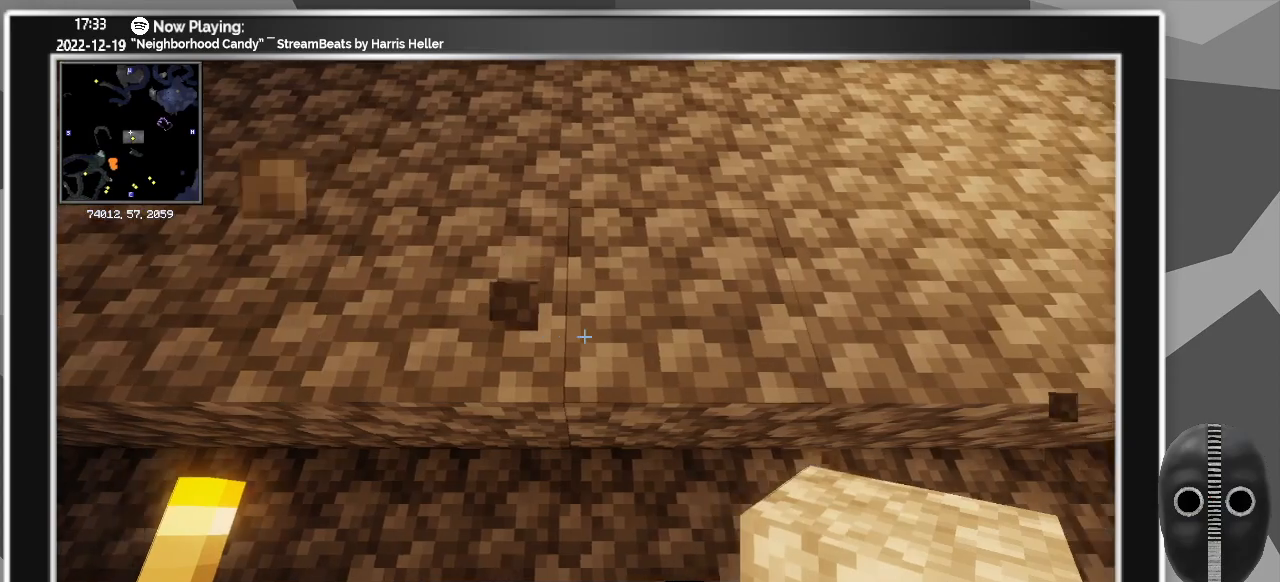
{"keys": [], "mouse": [], "events": [[283, "d", "up"]]}
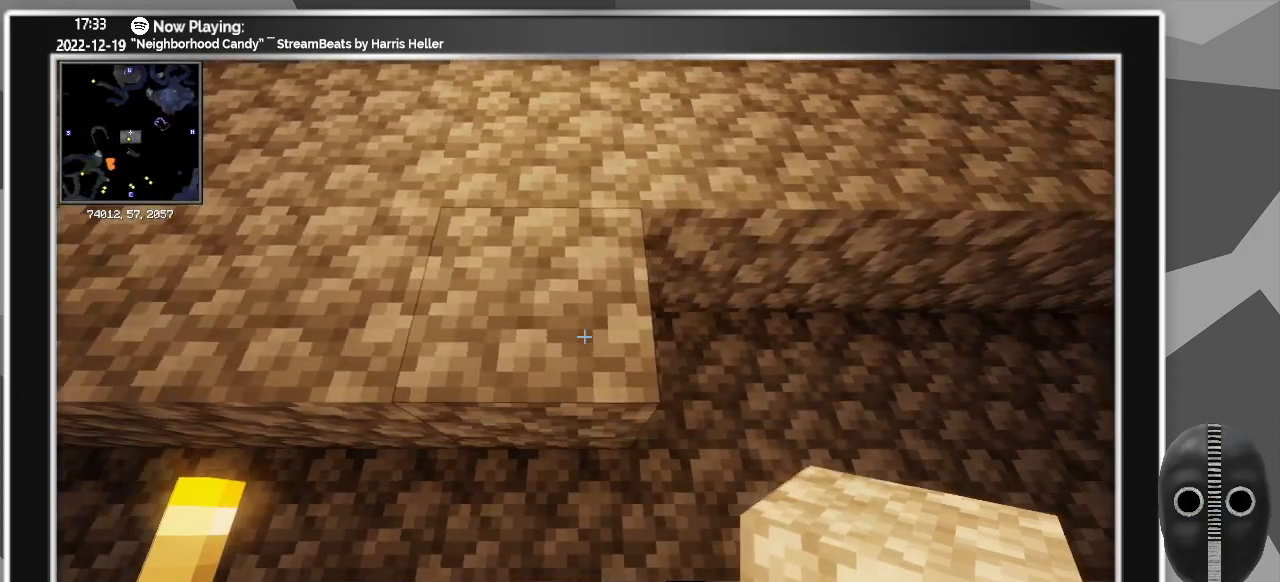
{"keys": ["d"], "mouse": [], "events": [[216, "mouse_right", "down"], [250, "mouse_right", "up"], [350, "d", "down"]]}
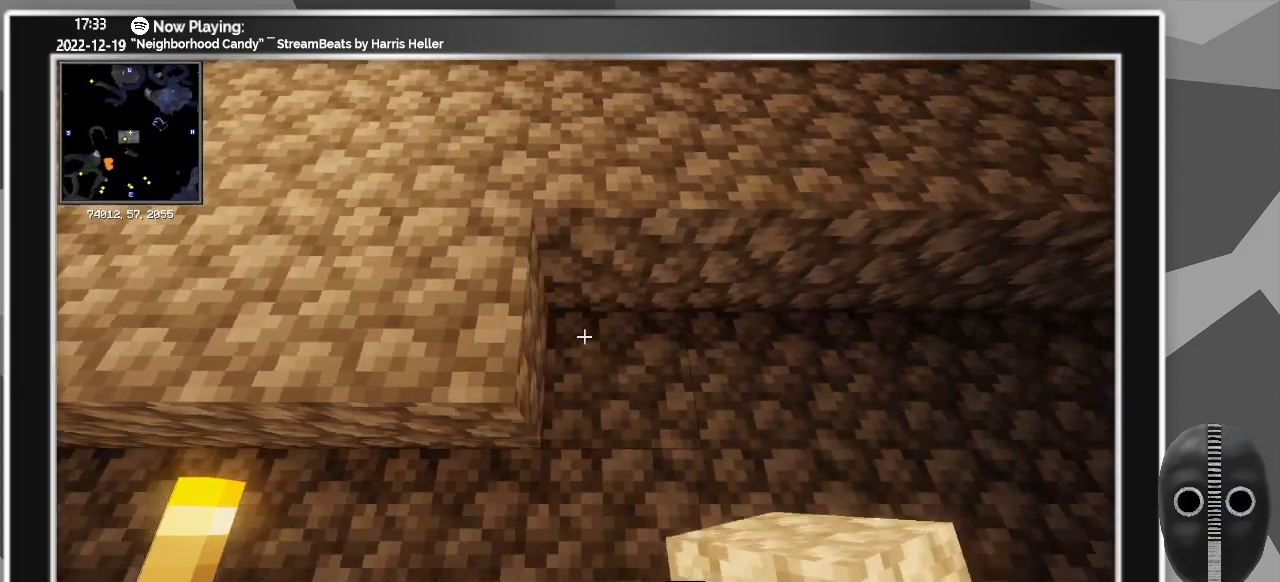
{"keys": ["d"], "mouse": ["right"], "events": [[133, "d", "up"], [133, "mouse_right", "down"], [266, "mouse_right", "up"], [316, "d", "down"], [366, "mouse_right", "down"]]}
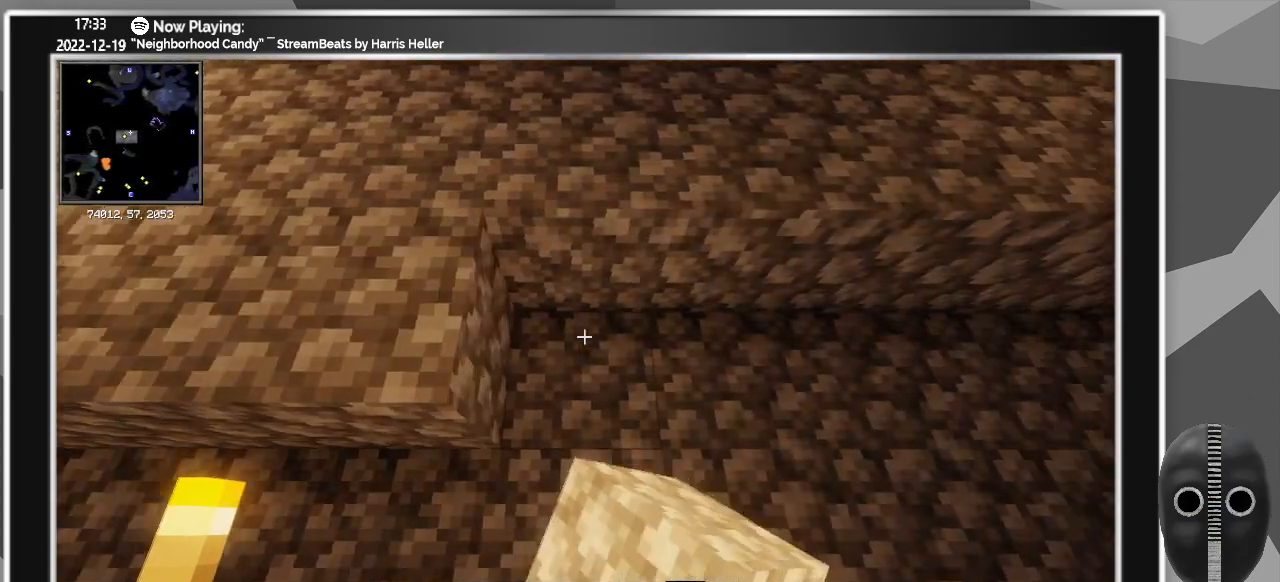
{"keys": ["d"], "mouse": ["right"], "events": [[50, "d", "up"], [50, "mouse_right", "up"], [100, "mouse_right", "down"], [250, "mouse_right", "up"], [383, "d", "down"], [383, "mouse_right", "down"]]}
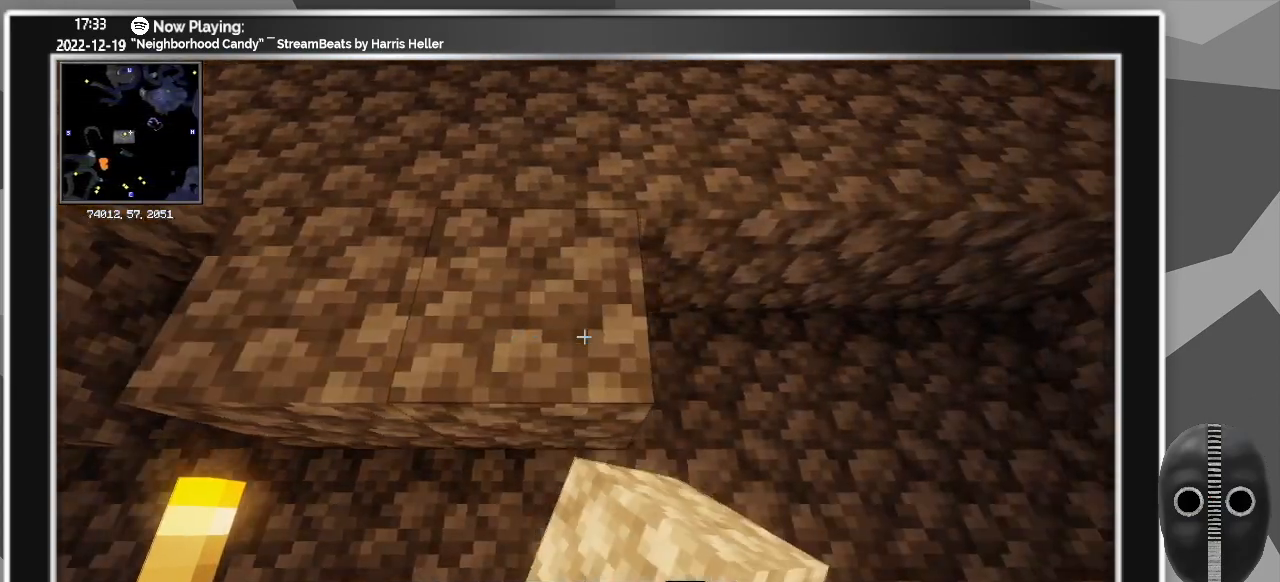
{"keys": [], "mouse": [], "events": [[33, "d", "up"], [33, "mouse_right", "up"], [250, "mouse_right", "down"], [350, "d", "down"], [400, "mouse_right", "up"], [500, "d", "up"]]}
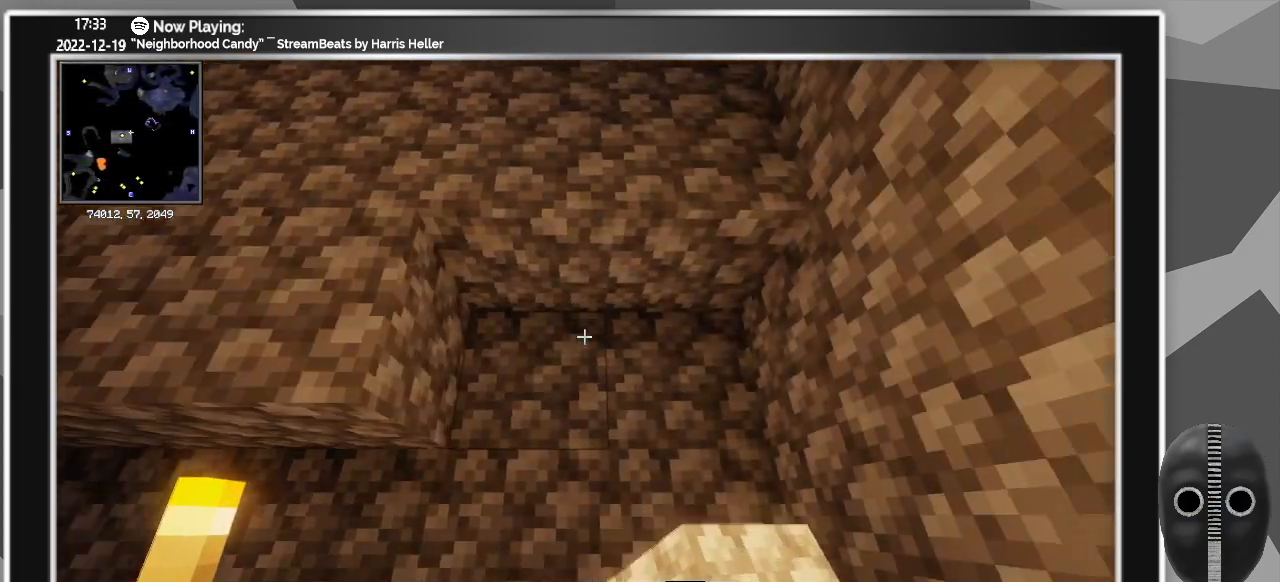
{"keys": ["a"], "mouse": [], "events": [[50, "mouse_right", "down"], [183, "mouse_right", "up"], [316, "a", "down"]]}
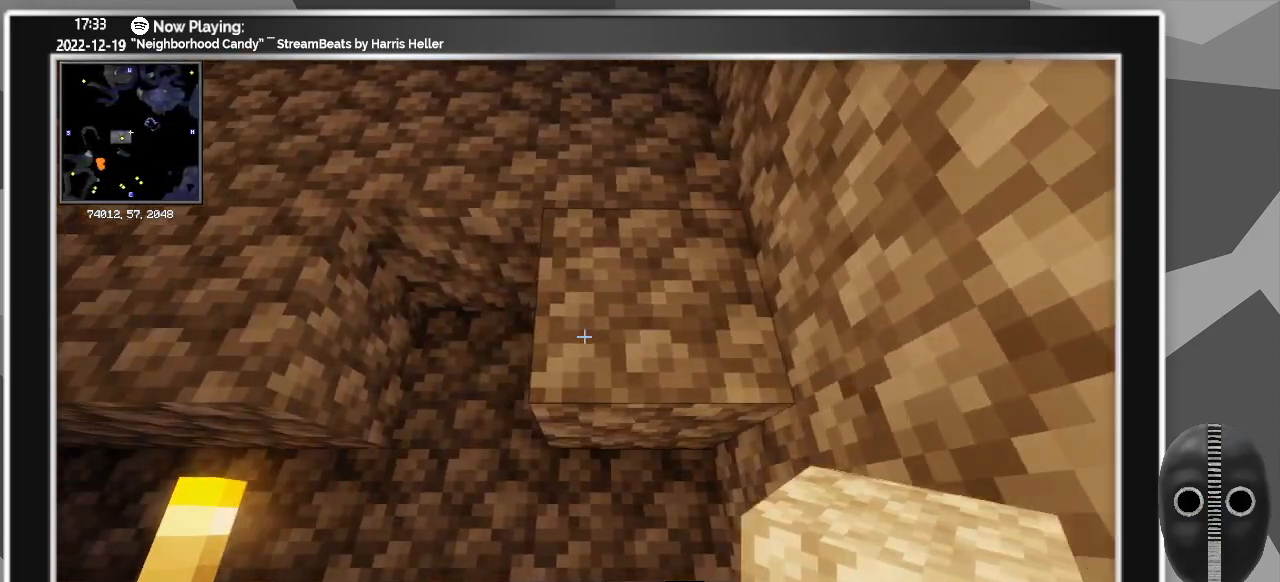
{"keys": ["a"], "mouse": [], "events": [[100, "mouse_right", "down"], [233, "mouse_right", "up"]]}
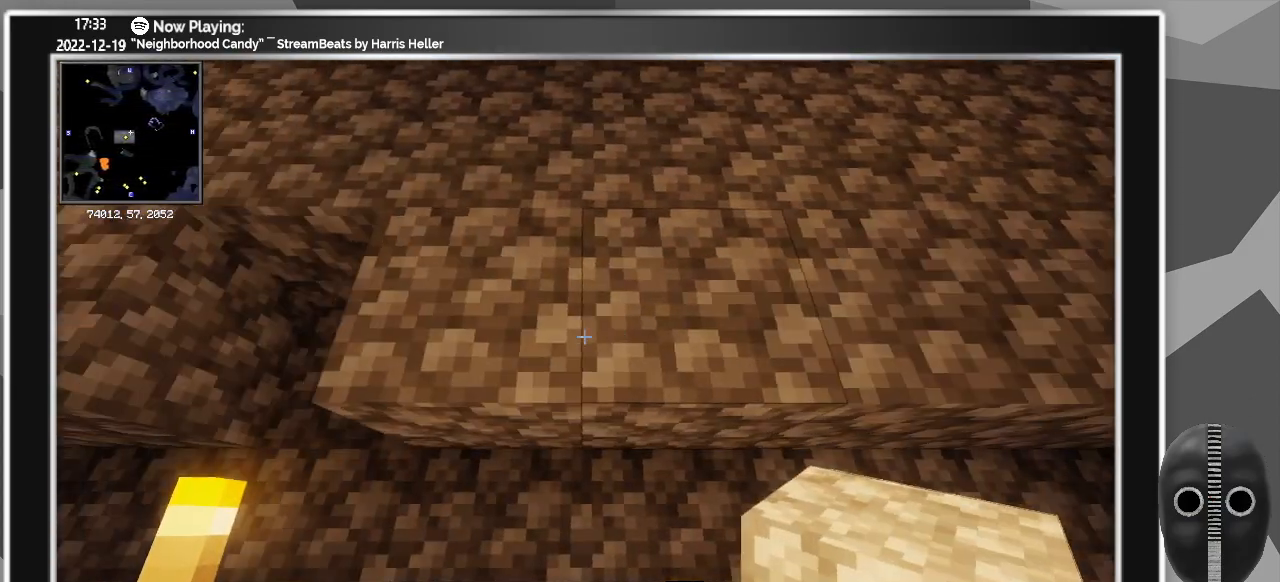
{"keys": ["d"], "mouse": [], "events": [[116, "a", "up"], [250, "mouse_right", "down"], [300, "d", "down"], [400, "mouse_right", "up"]]}
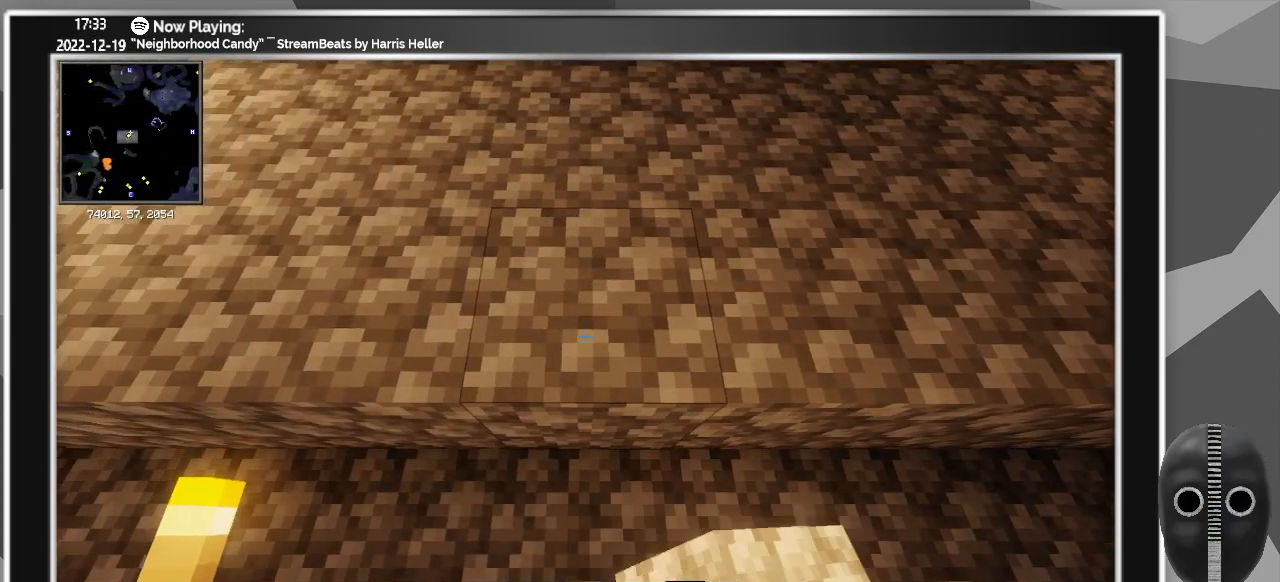
{"keys": ["d"], "mouse": [], "events": []}